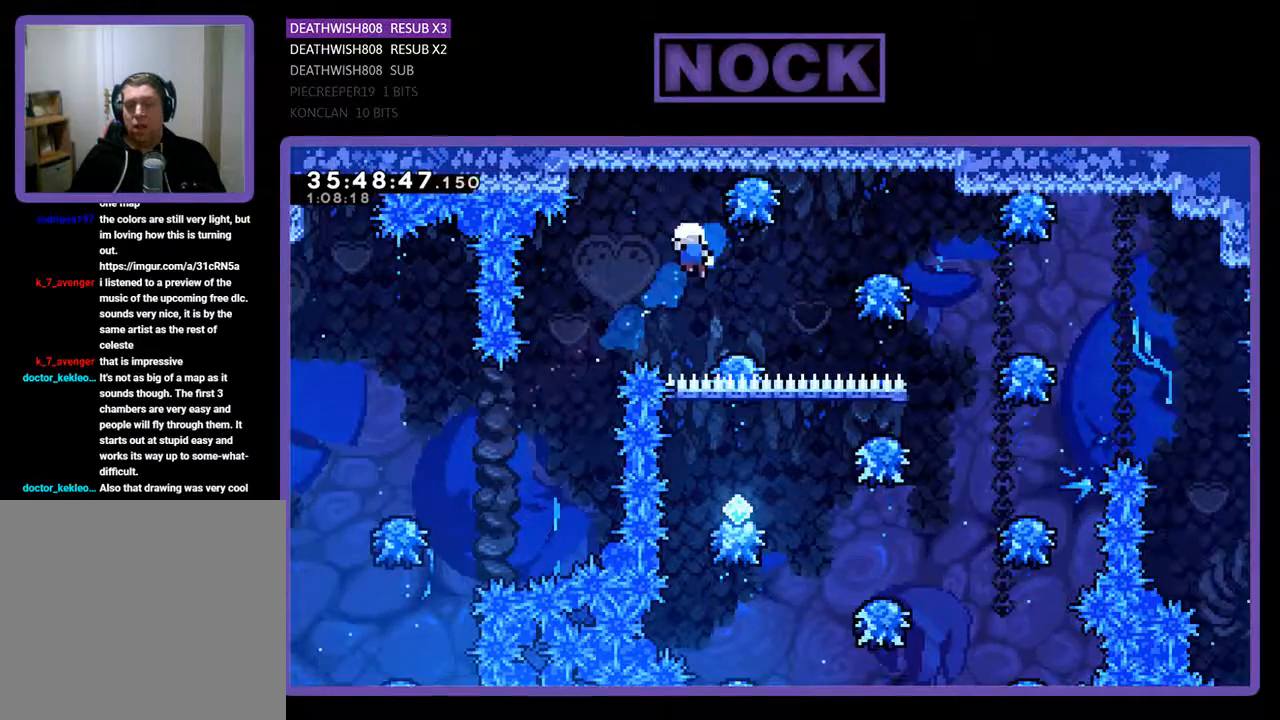
Gameplay with a controller (PlayStation layout); each line is a JSON object with the inputs held at the frame after it. "events" lists button and stick changes between this image and that frame as [ms after this image, input, new state], when the widget could be followed in between. Not read: left_stick right_stick.
{"buttons": [], "events": [[33, "DPAD_RIGHT", "up"], [433, "R2", "up"]]}
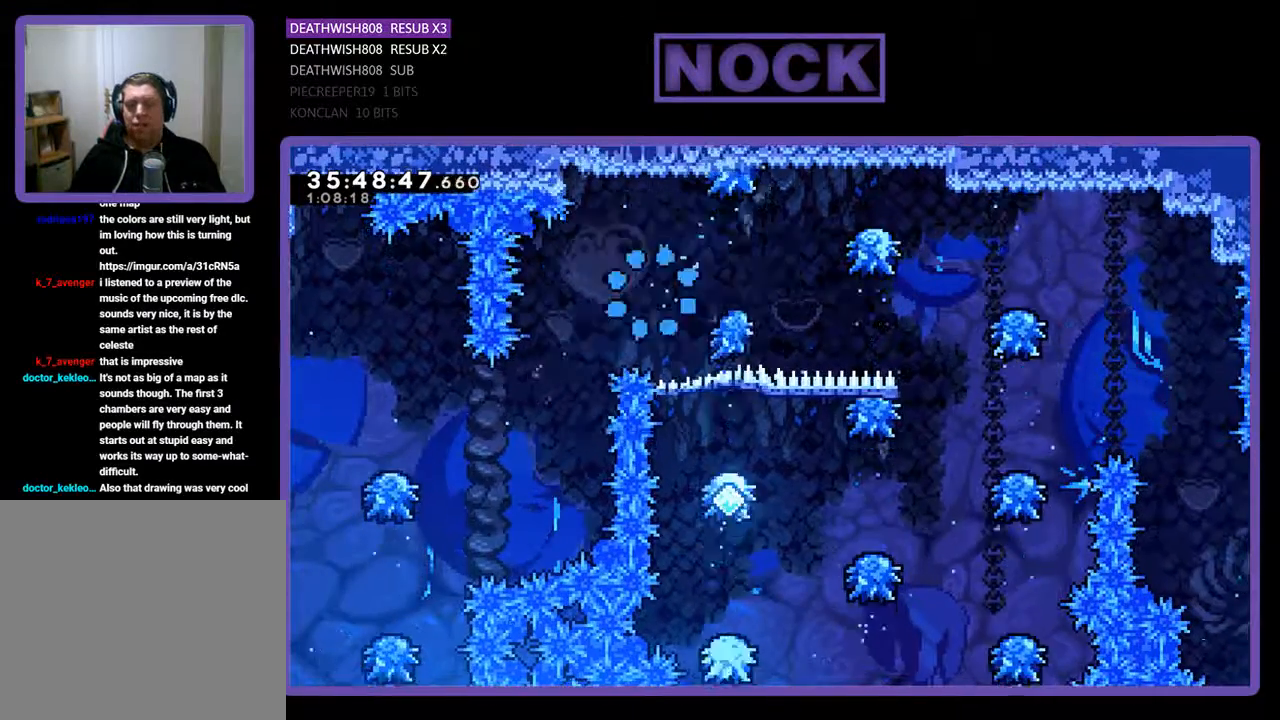
{"buttons": ["R2"], "events": [[433, "R2", "down"]]}
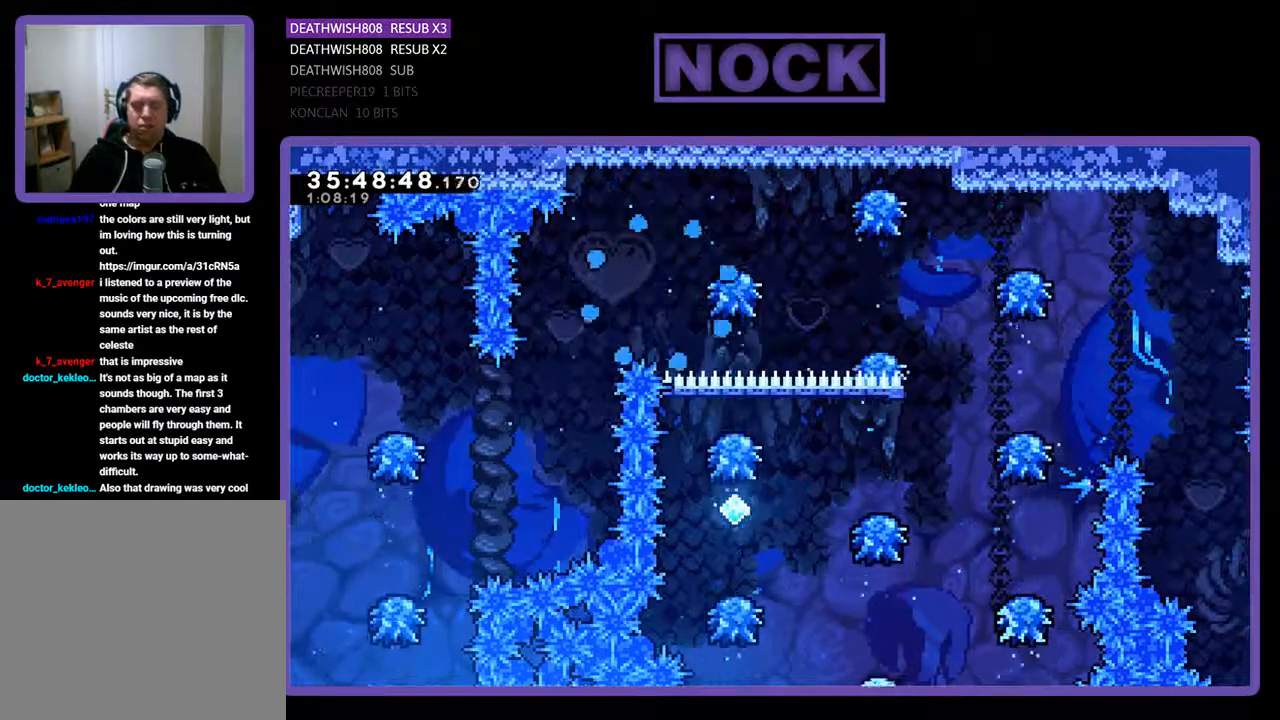
{"buttons": ["R2", "DPAD_RIGHT"], "events": [[167, "DPAD_RIGHT", "down"]]}
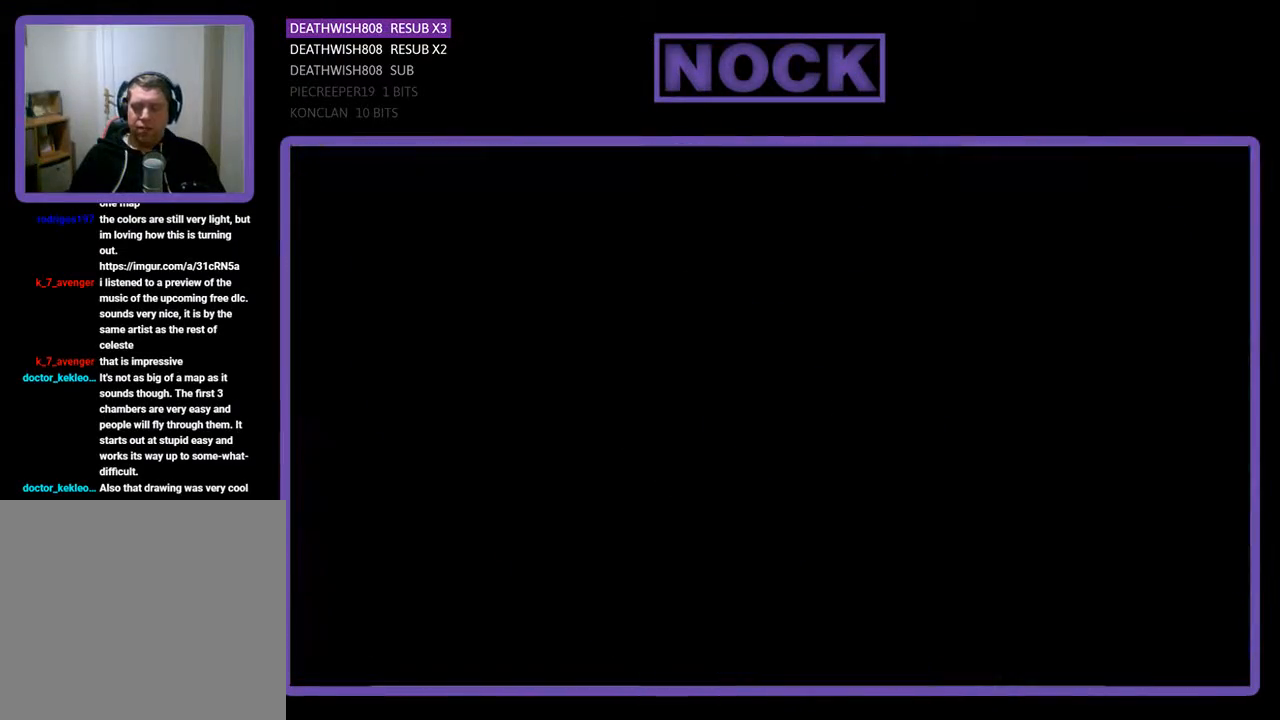
{"buttons": ["R2", "DPAD_RIGHT"], "events": []}
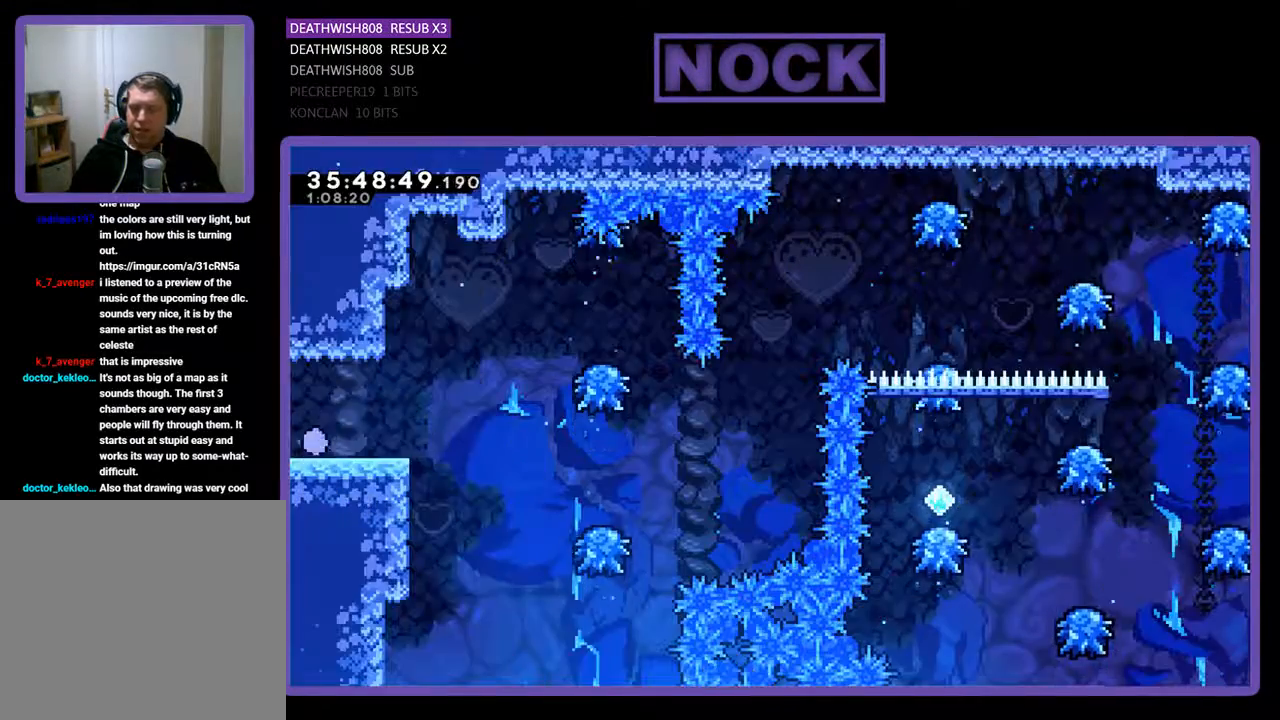
{"buttons": ["R2", "DPAD_RIGHT"], "events": []}
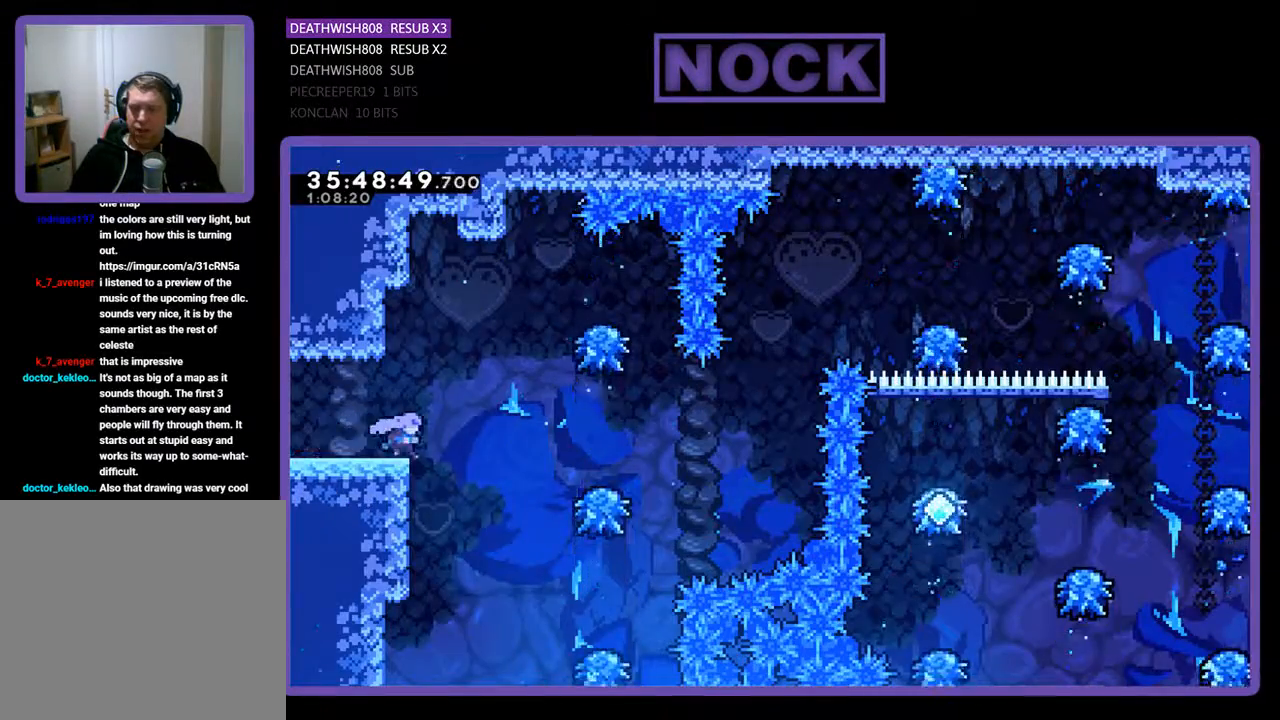
{"buttons": ["R2", "DPAD_RIGHT"], "events": [[67, "CROSS", "down"], [433, "CROSS", "up"]]}
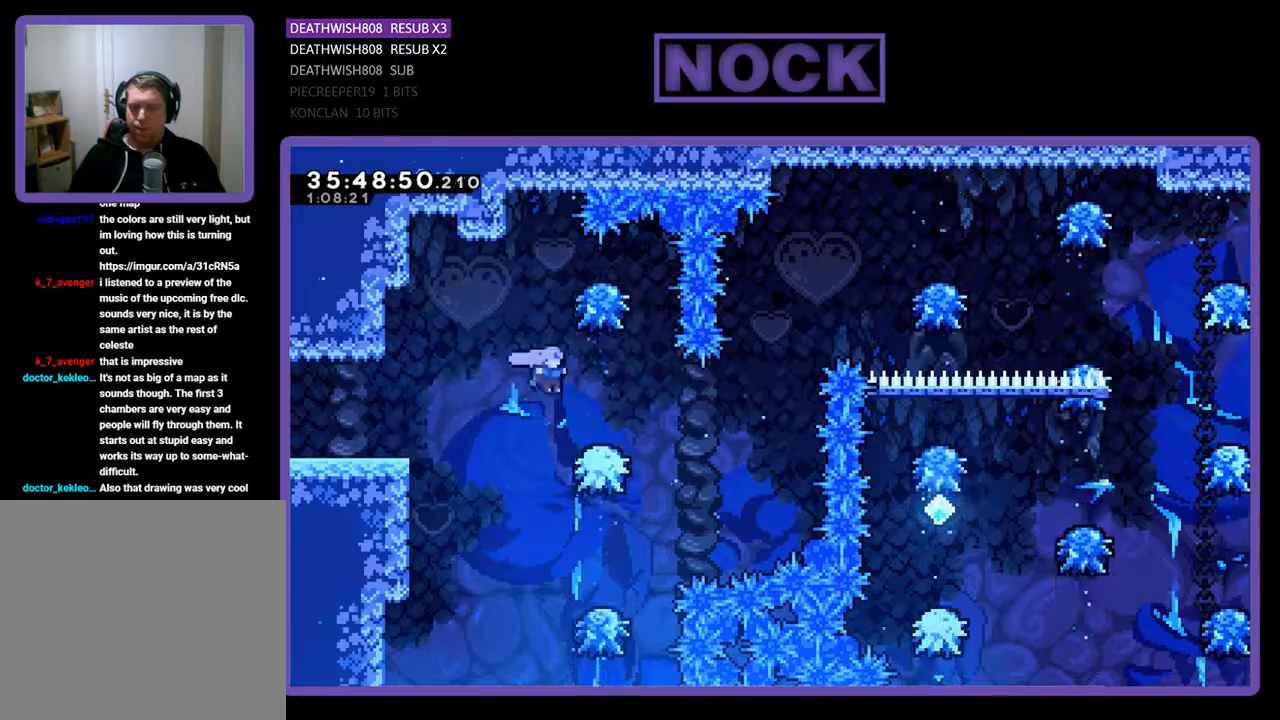
{"buttons": ["R2", "DPAD_UP", "DPAD_RIGHT"], "events": [[100, "DPAD_UP", "down"], [167, "DPAD_UP", "up"], [233, "DPAD_RIGHT", "up"], [433, "DPAD_RIGHT", "down"], [433, "DPAD_UP", "down"]]}
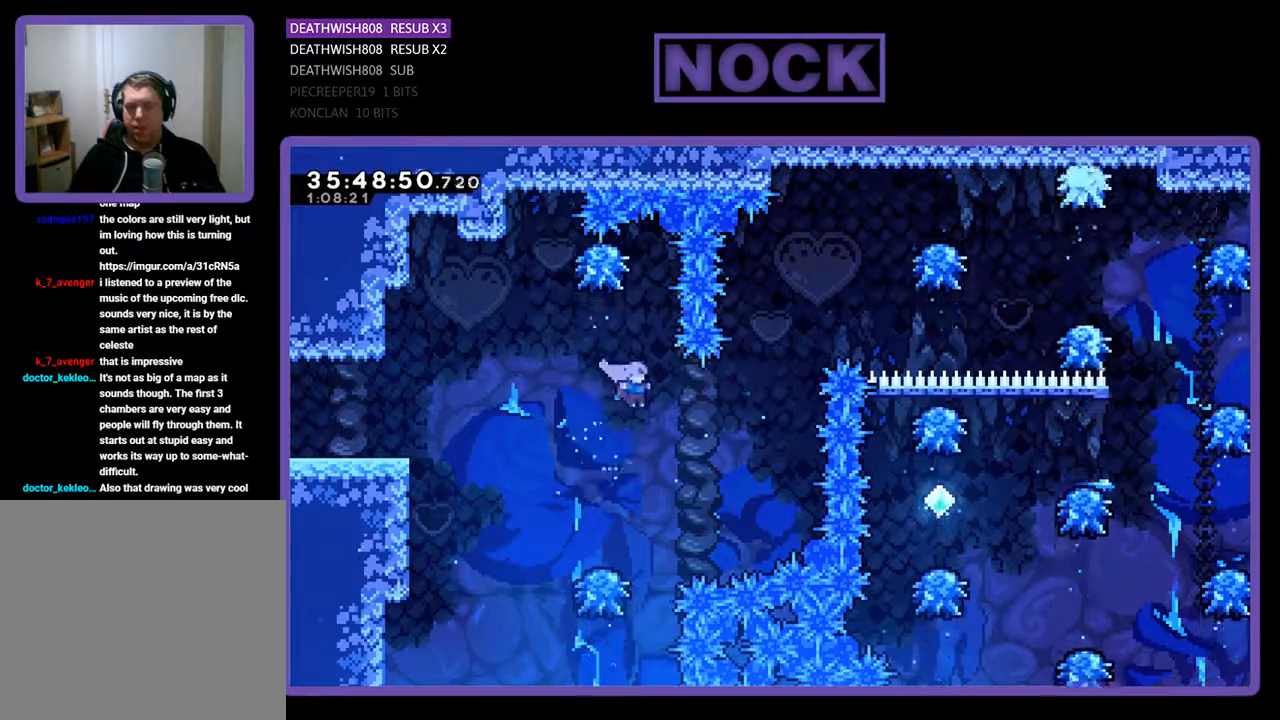
{"buttons": ["CIRCLE", "R2", "DPAD_UP", "DPAD_RIGHT"], "events": [[167, "CIRCLE", "down"], [433, "CIRCLE", "up"], [500, "CIRCLE", "down"]]}
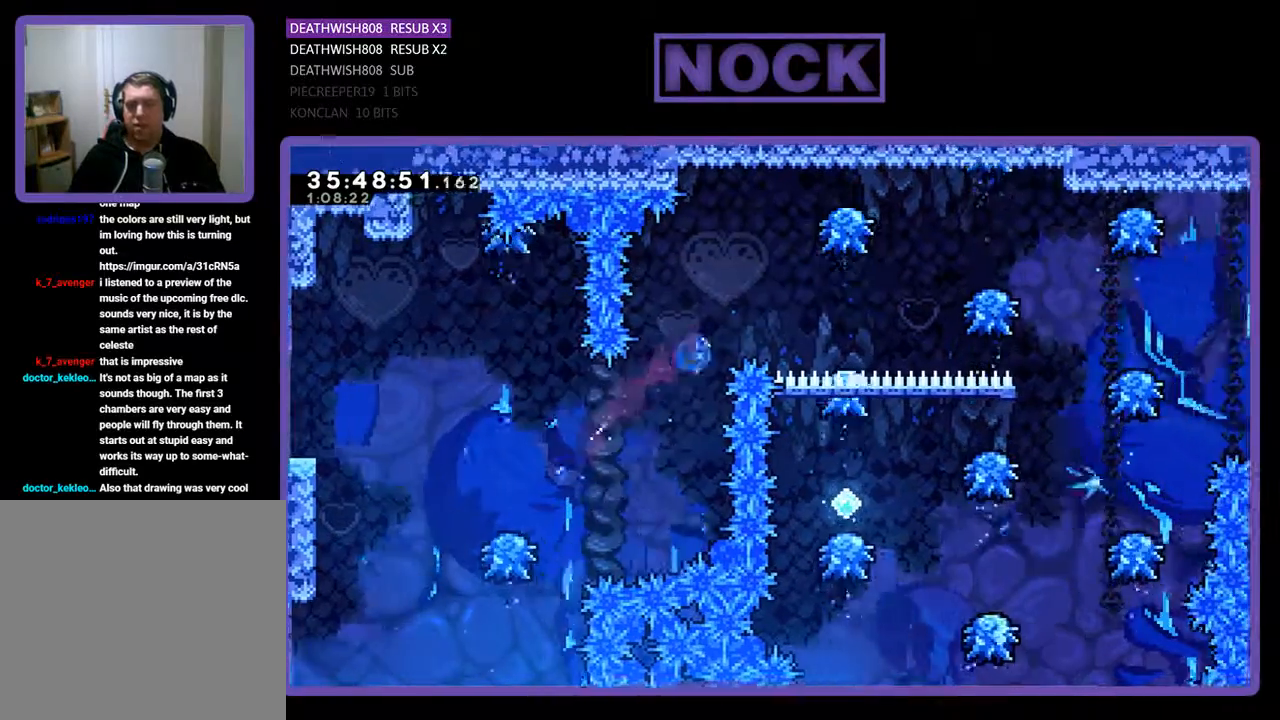
{"buttons": ["R2"], "events": [[233, "CIRCLE", "up"], [367, "DPAD_UP", "up"], [400, "DPAD_UP", "down"], [467, "DPAD_RIGHT", "up"], [500, "DPAD_UP", "up"]]}
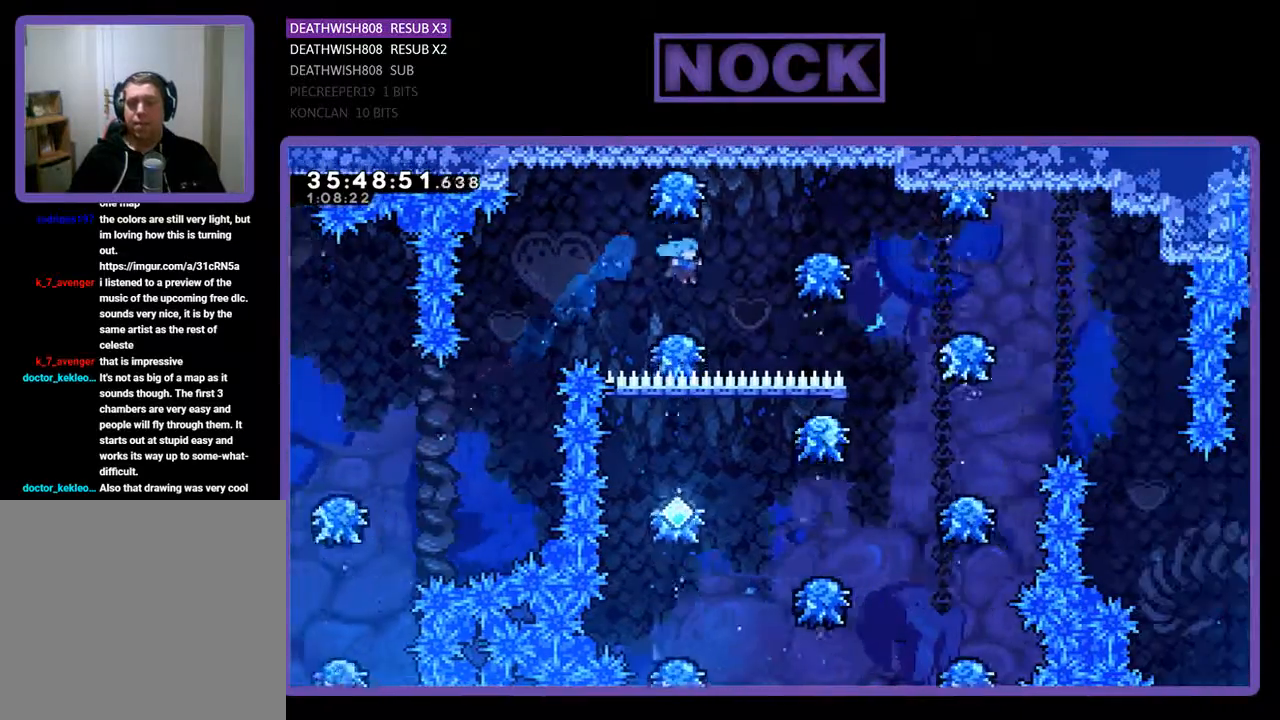
{"buttons": ["R2", "DPAD_RIGHT"], "events": [[267, "DPAD_RIGHT", "down"]]}
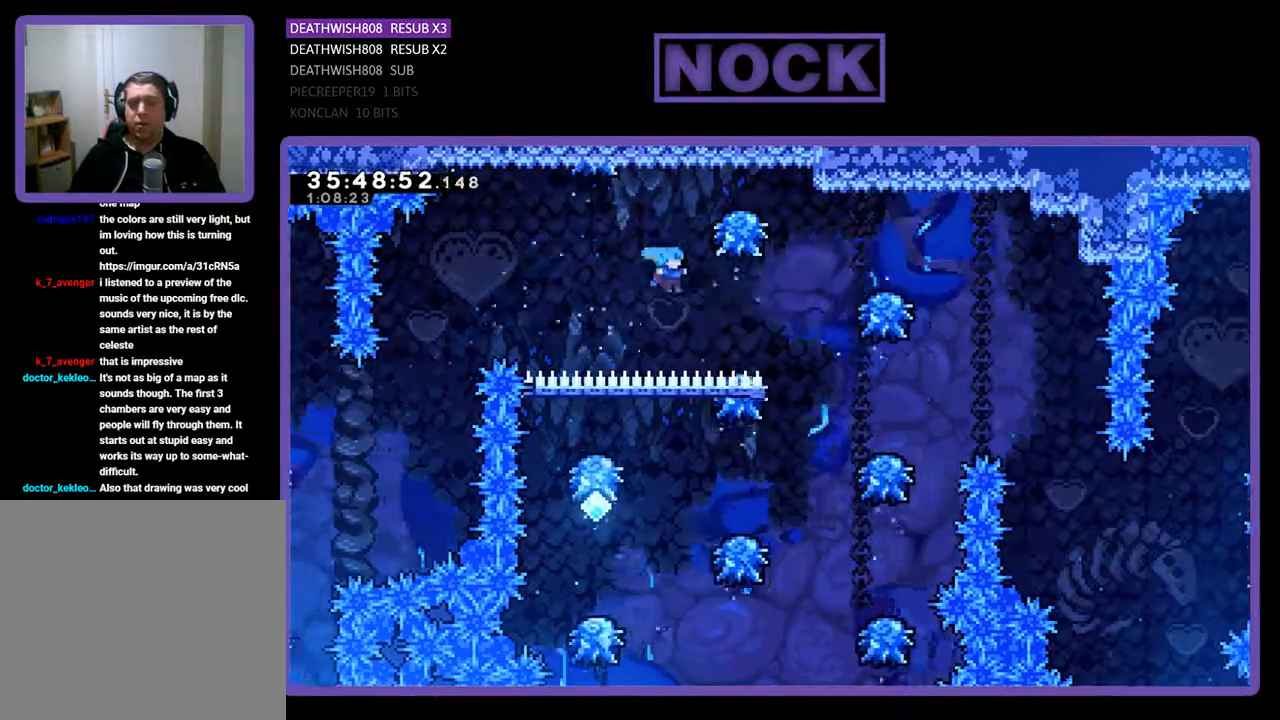
{"buttons": ["R2", "DPAD_RIGHT"], "events": [[300, "CROSS", "down"], [500, "CROSS", "up"]]}
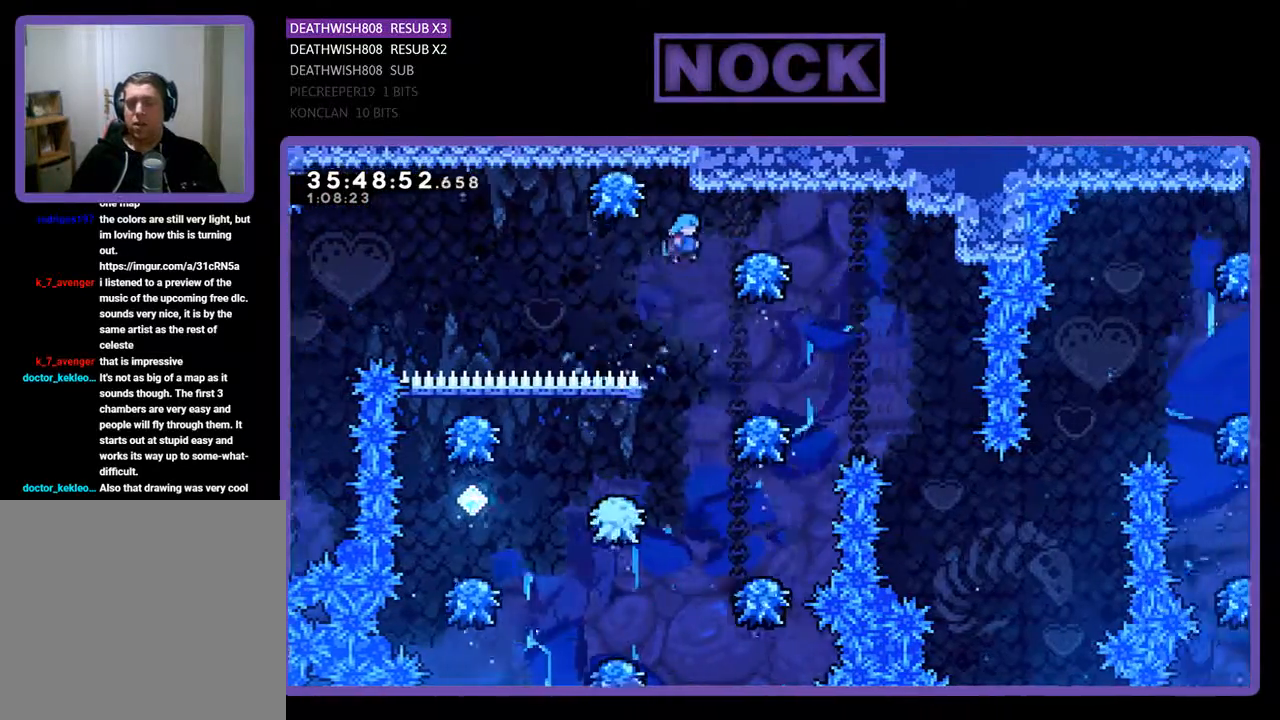
{"buttons": ["R2"], "events": [[100, "DPAD_RIGHT", "up"], [233, "DPAD_RIGHT", "down"], [267, "DPAD_UP", "down"], [300, "DPAD_UP", "up"], [400, "DPAD_RIGHT", "up"]]}
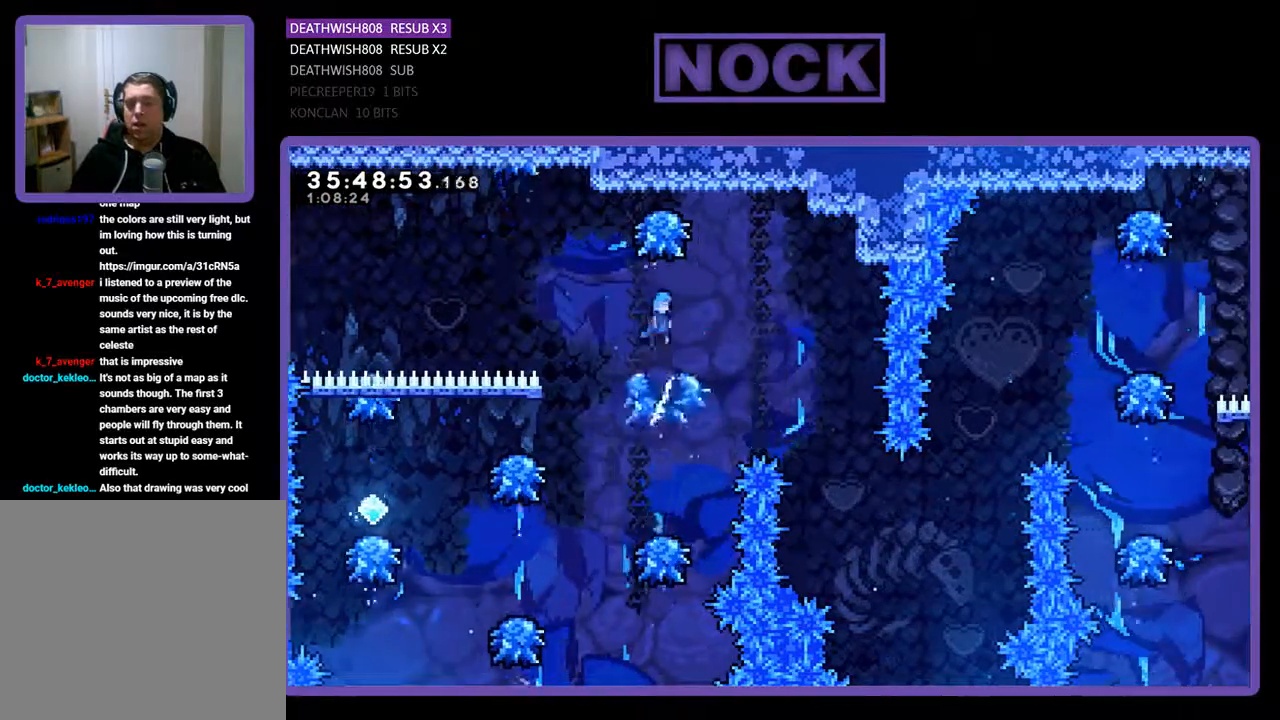
{"buttons": ["R2"], "events": []}
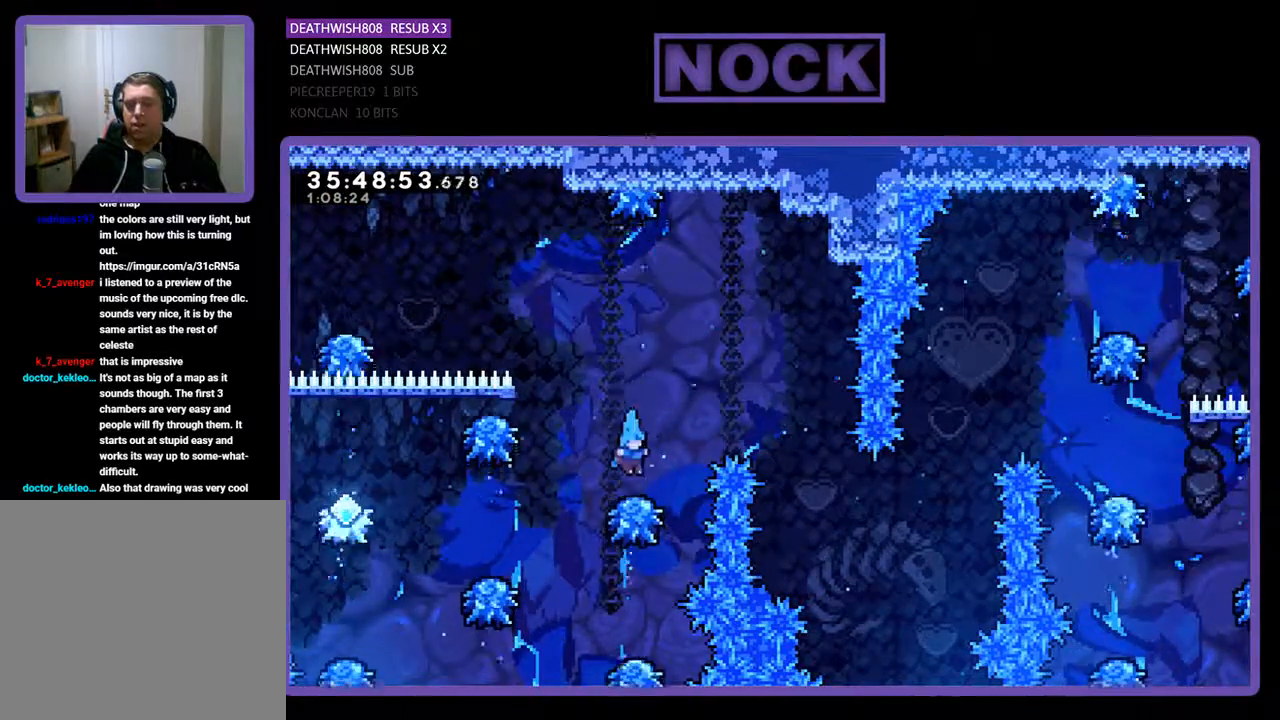
{"buttons": ["R2", "DPAD_LEFT"], "events": [[67, "DPAD_LEFT", "down"], [100, "CROSS", "down"], [300, "CROSS", "up"], [300, "DPAD_LEFT", "up"], [433, "DPAD_LEFT", "down"]]}
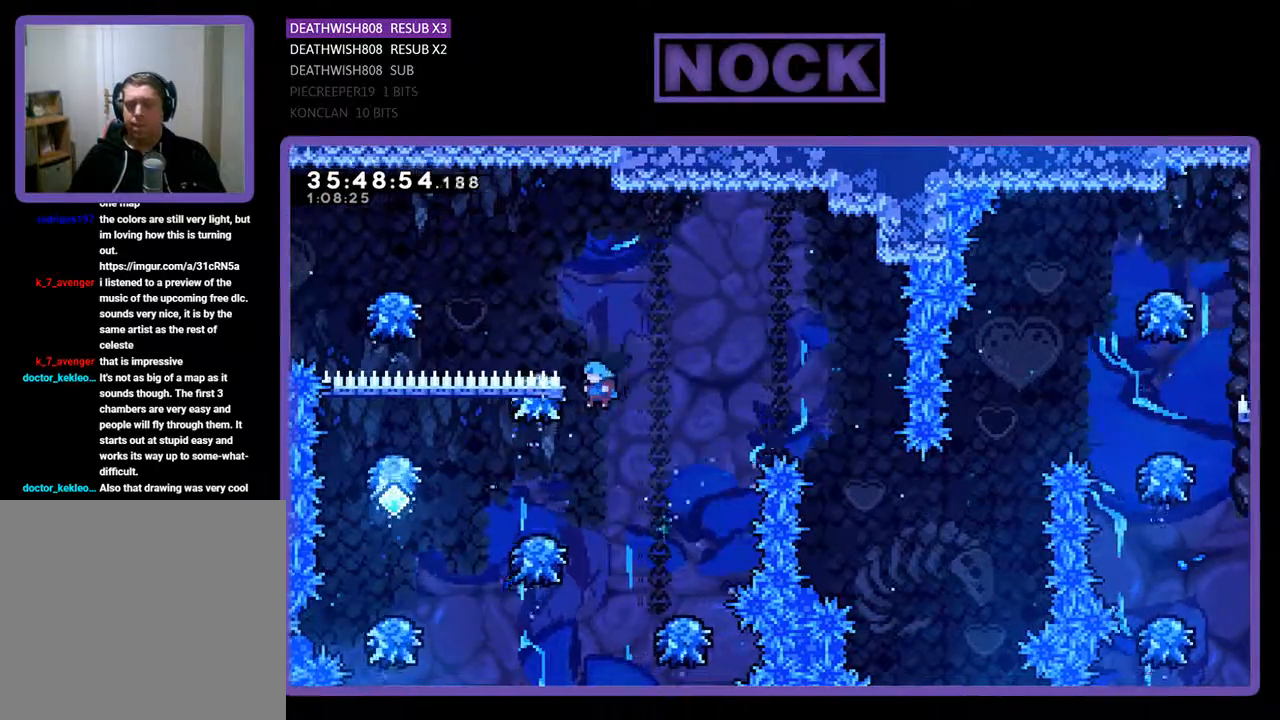
{"buttons": ["R2", "DPAD_LEFT"], "events": []}
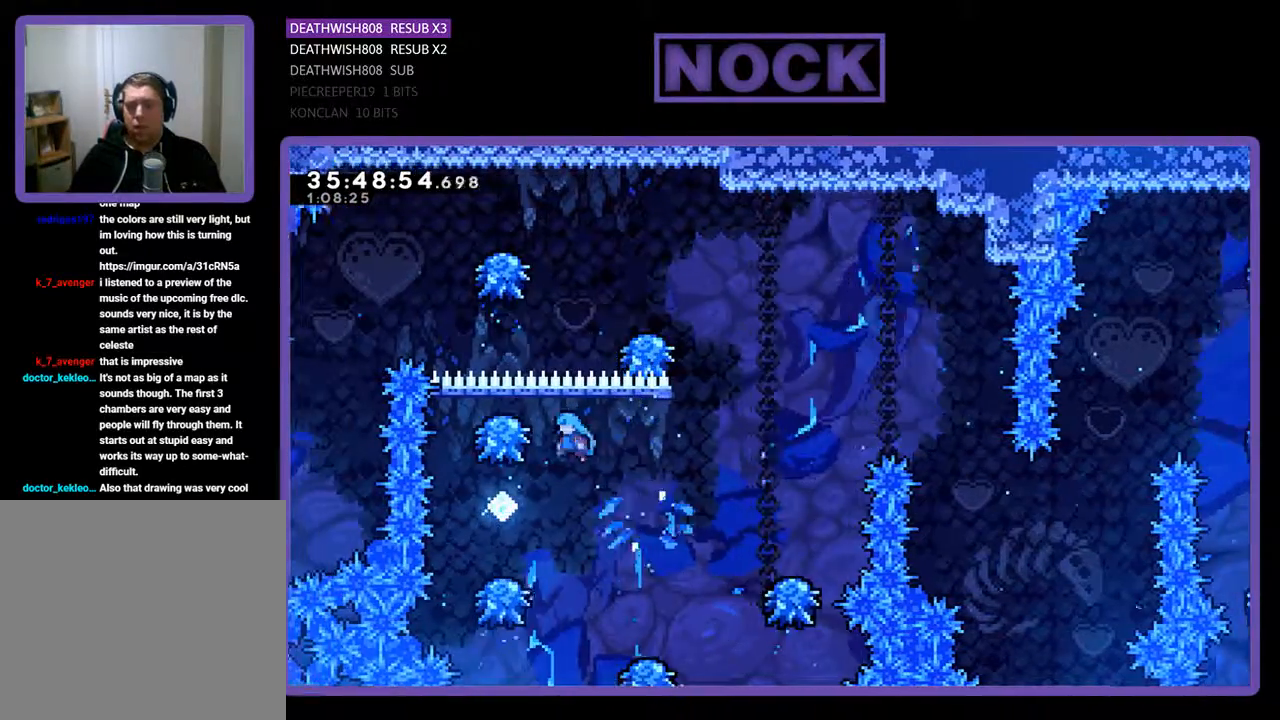
{"buttons": ["CROSS", "R2", "DPAD_RIGHT"], "events": [[200, "DPAD_LEFT", "up"], [367, "DPAD_RIGHT", "down"], [400, "CROSS", "down"]]}
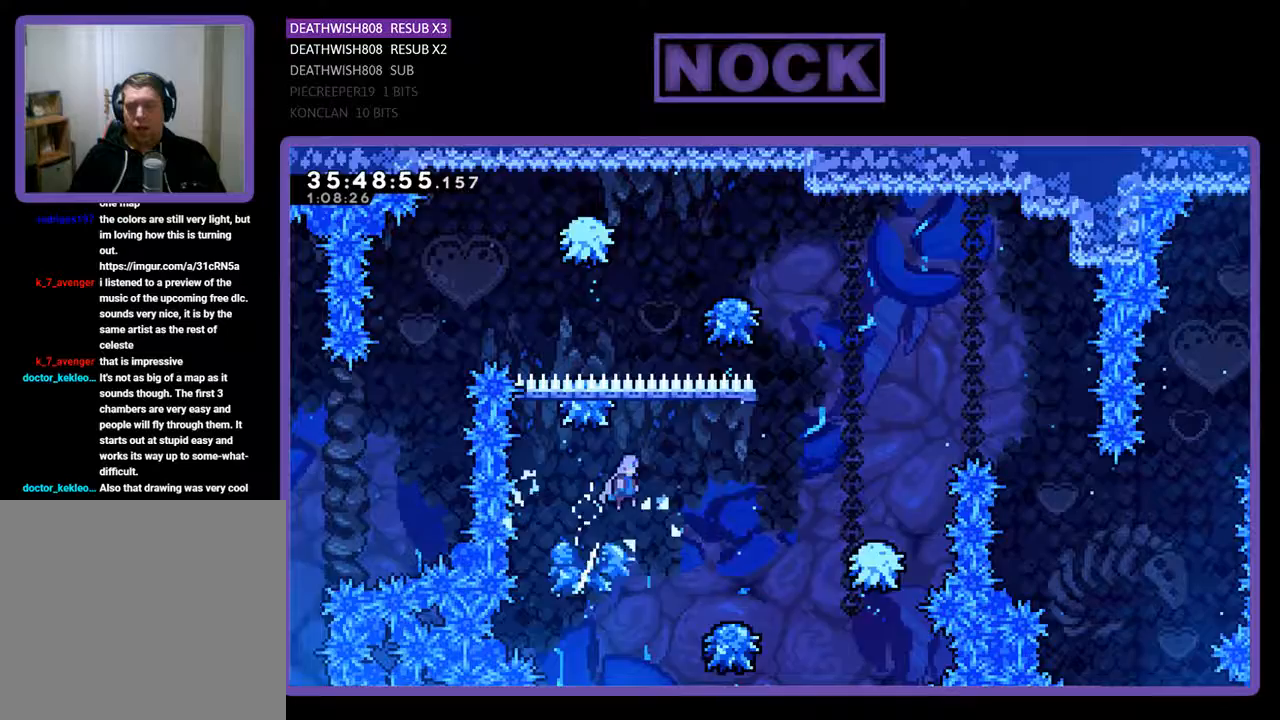
{"buttons": ["R2"], "events": [[333, "CROSS", "up"], [367, "DPAD_RIGHT", "up"]]}
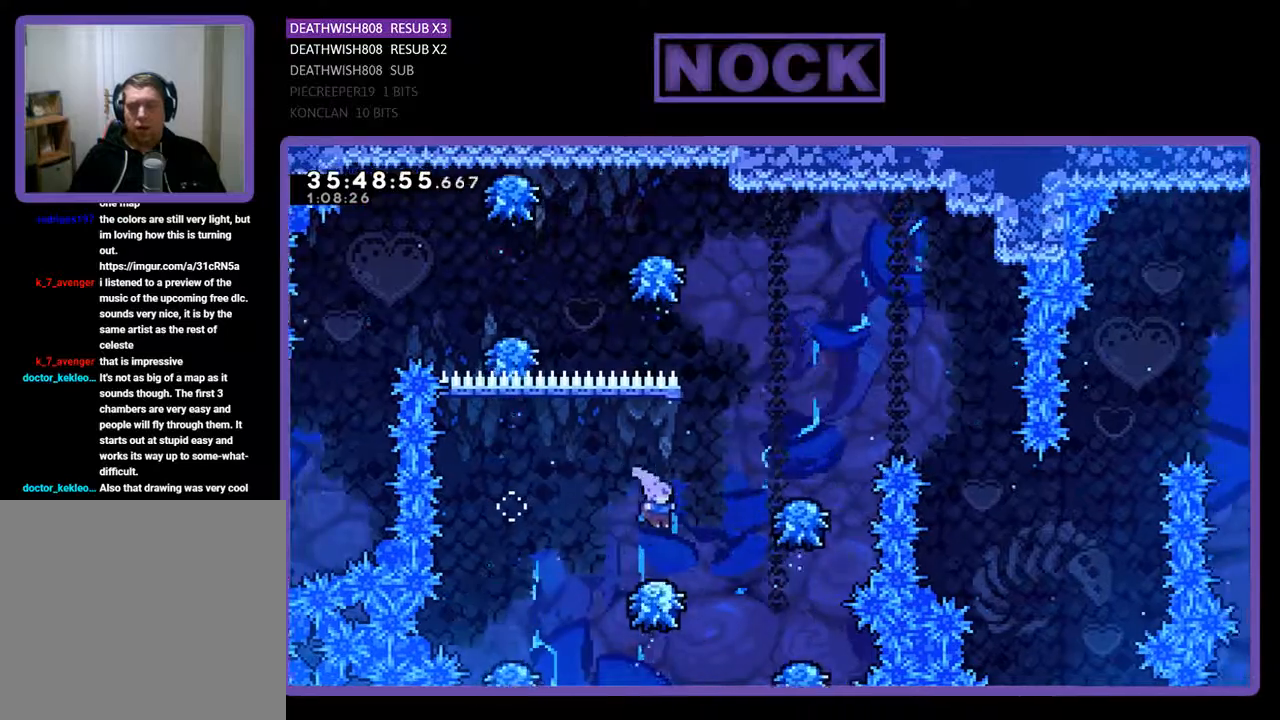
{"buttons": ["CROSS", "R2", "DPAD_UP", "DPAD_RIGHT"], "events": [[133, "CROSS", "down"], [133, "DPAD_RIGHT", "down"], [200, "DPAD_UP", "down"]]}
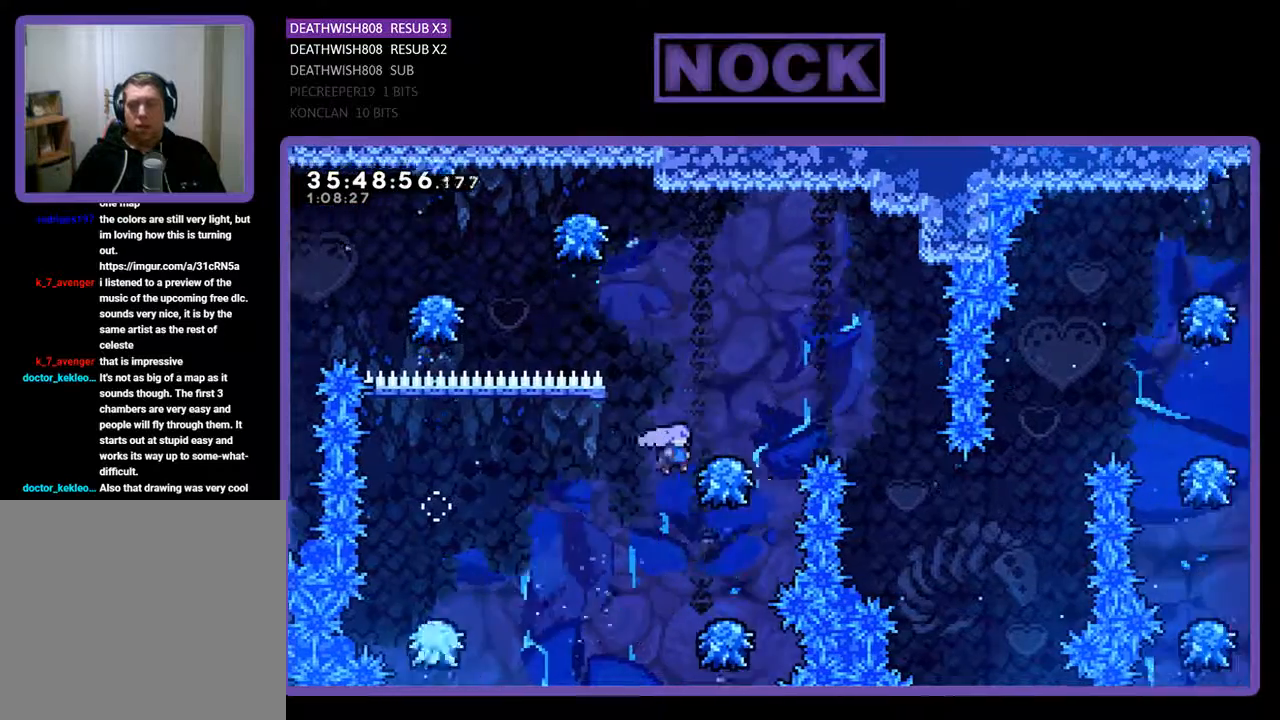
{"buttons": ["R2", "DPAD_UP", "DPAD_RIGHT"], "events": [[33, "DPAD_UP", "up"], [167, "CROSS", "up"], [200, "DPAD_RIGHT", "up"], [267, "CROSS", "down"], [300, "DPAD_RIGHT", "down"], [467, "CROSS", "up"], [467, "DPAD_UP", "down"]]}
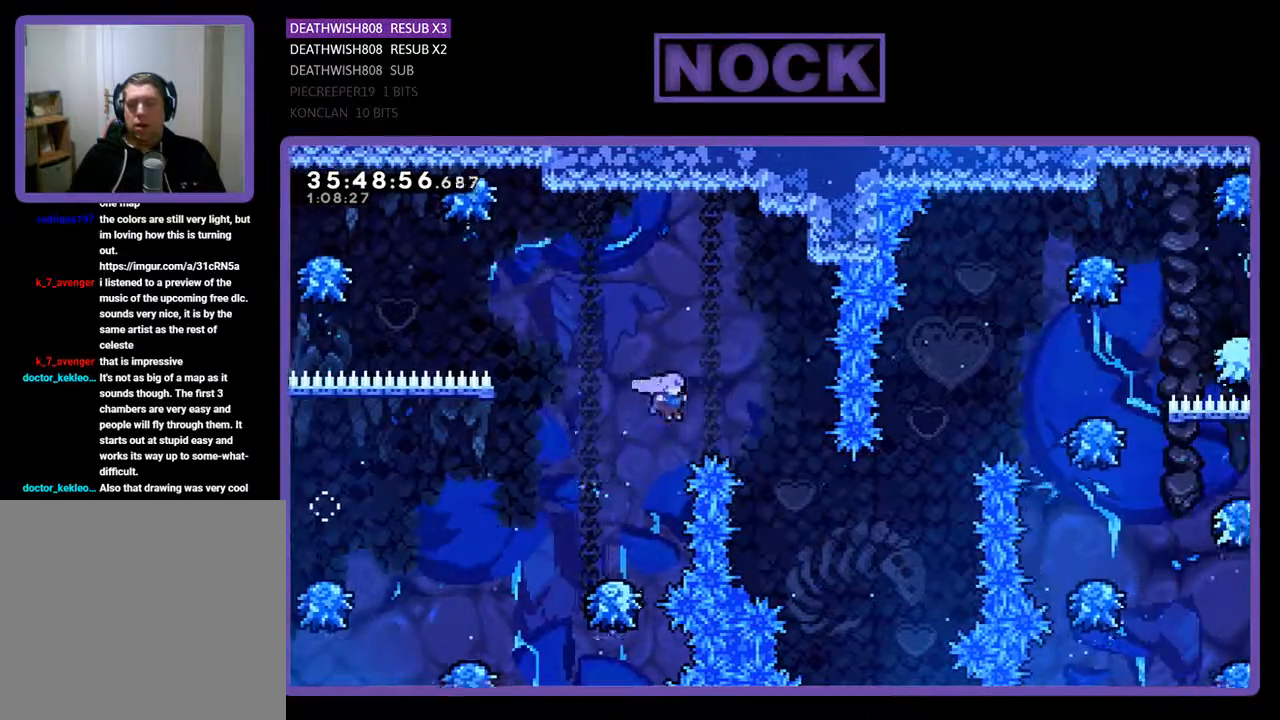
{"buttons": ["R2", "DPAD_LEFT"], "events": [[33, "CIRCLE", "down"], [233, "CIRCLE", "up"], [267, "DPAD_RIGHT", "up"], [300, "DPAD_UP", "up"], [367, "DPAD_LEFT", "down"]]}
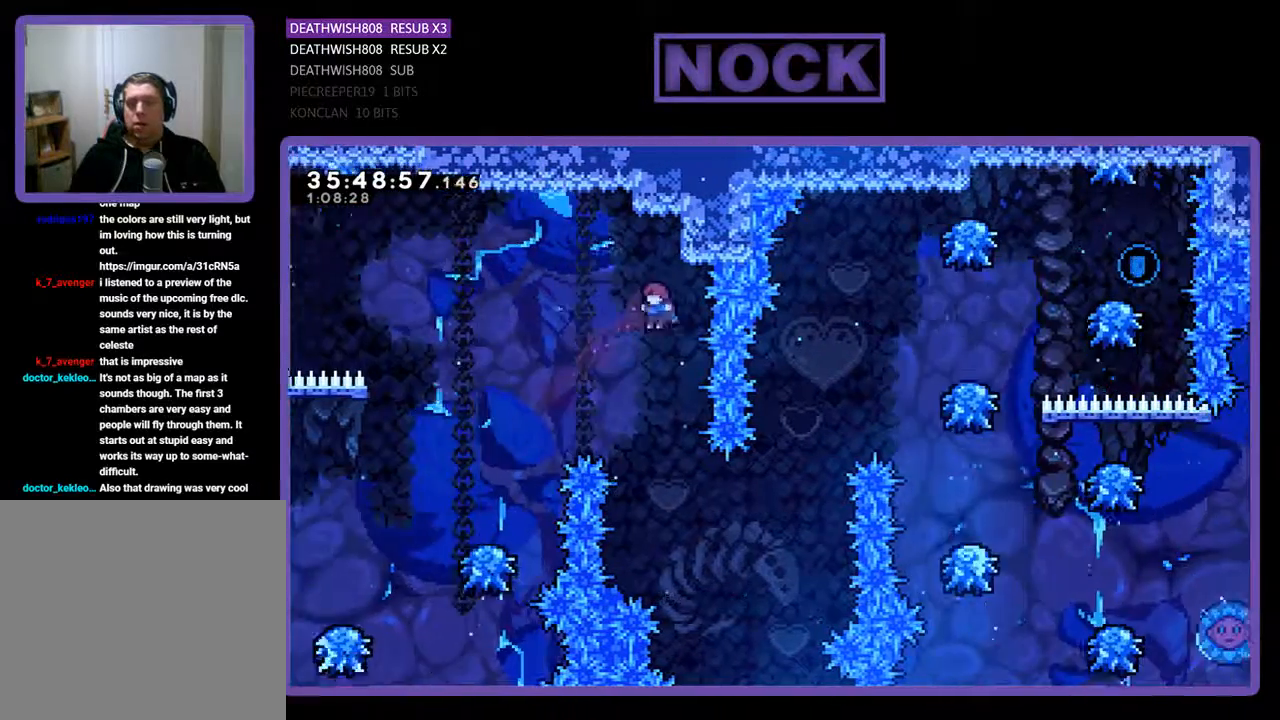
{"buttons": ["R2", "DPAD_UP", "DPAD_RIGHT"], "events": [[33, "DPAD_LEFT", "up"], [133, "DPAD_RIGHT", "down"], [333, "DPAD_RIGHT", "up"], [467, "DPAD_RIGHT", "down"], [467, "DPAD_UP", "down"]]}
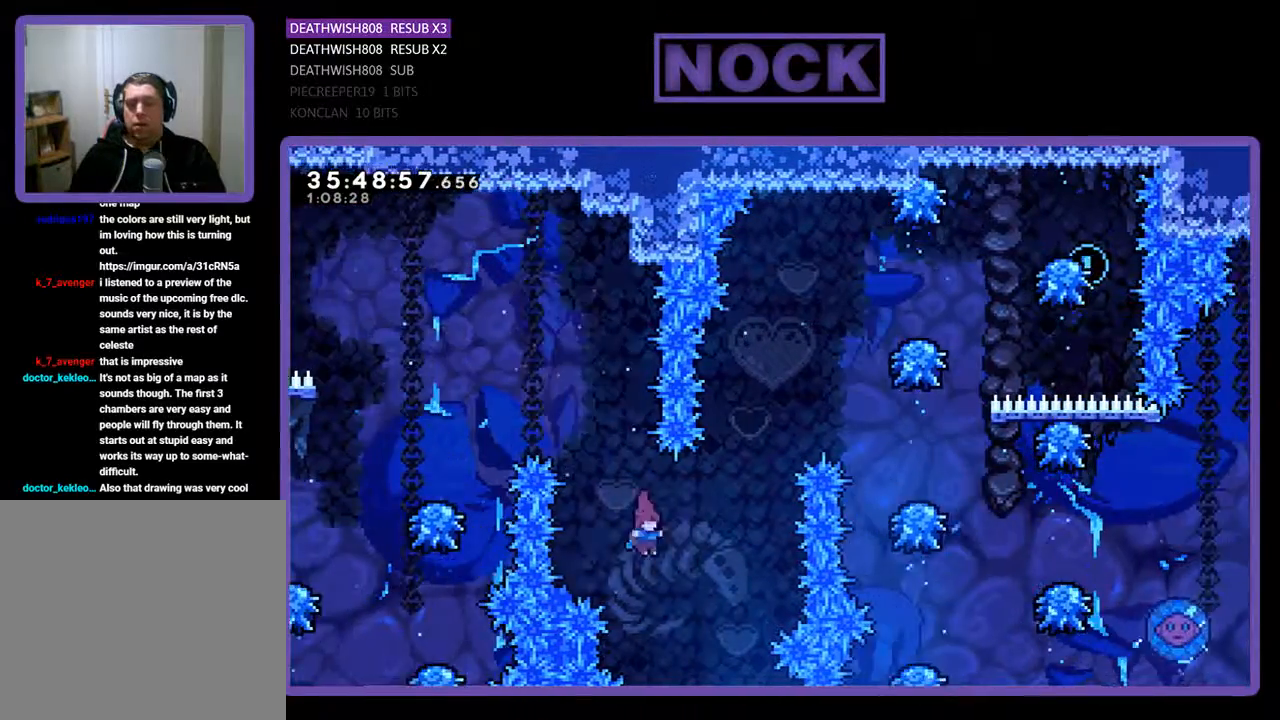
{"buttons": ["CIRCLE", "R2", "DPAD_UP", "DPAD_RIGHT"], "events": [[33, "CIRCLE", "down"]]}
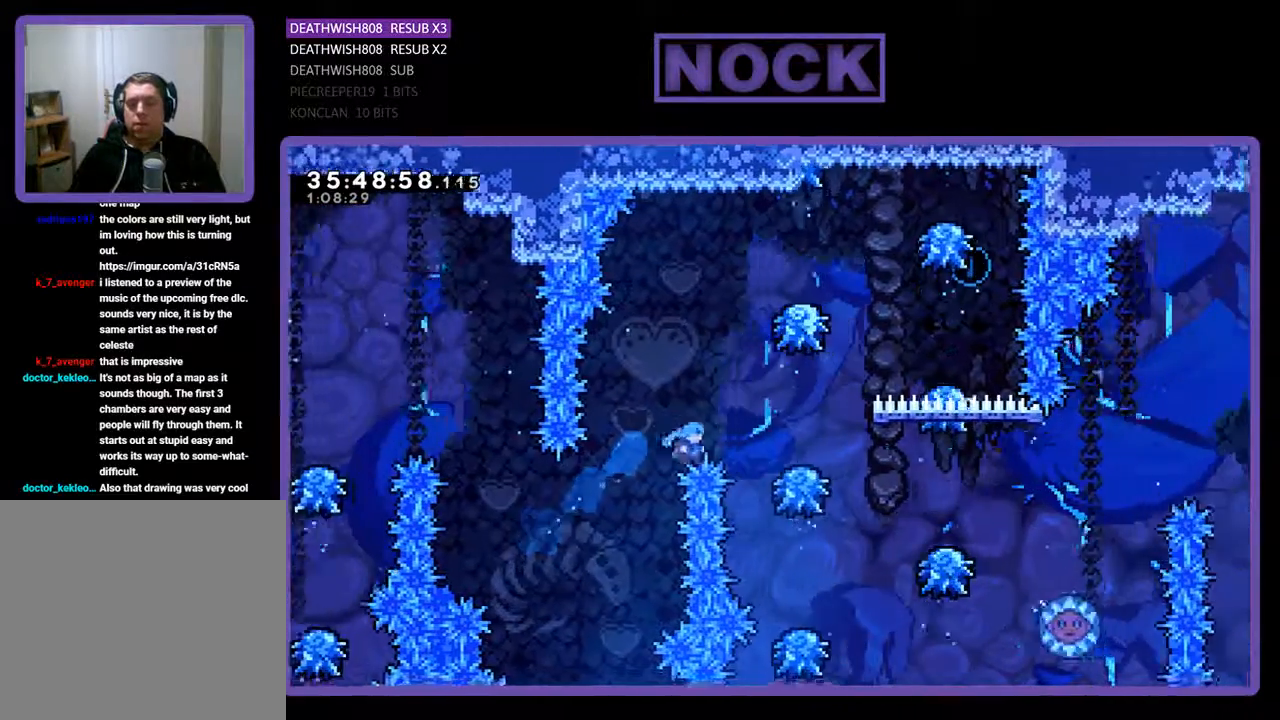
{"buttons": [], "events": [[133, "CIRCLE", "up"], [267, "DPAD_RIGHT", "up"], [300, "DPAD_UP", "up"], [333, "R2", "up"]]}
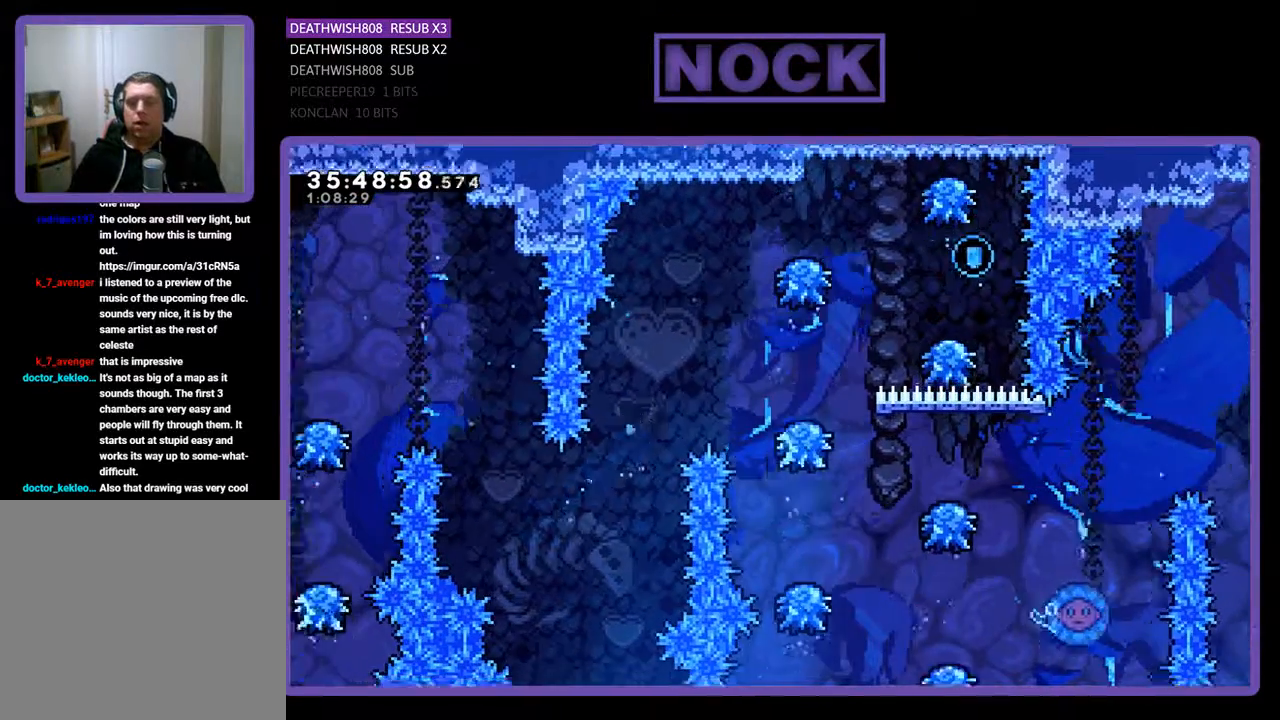
{"buttons": [], "events": []}
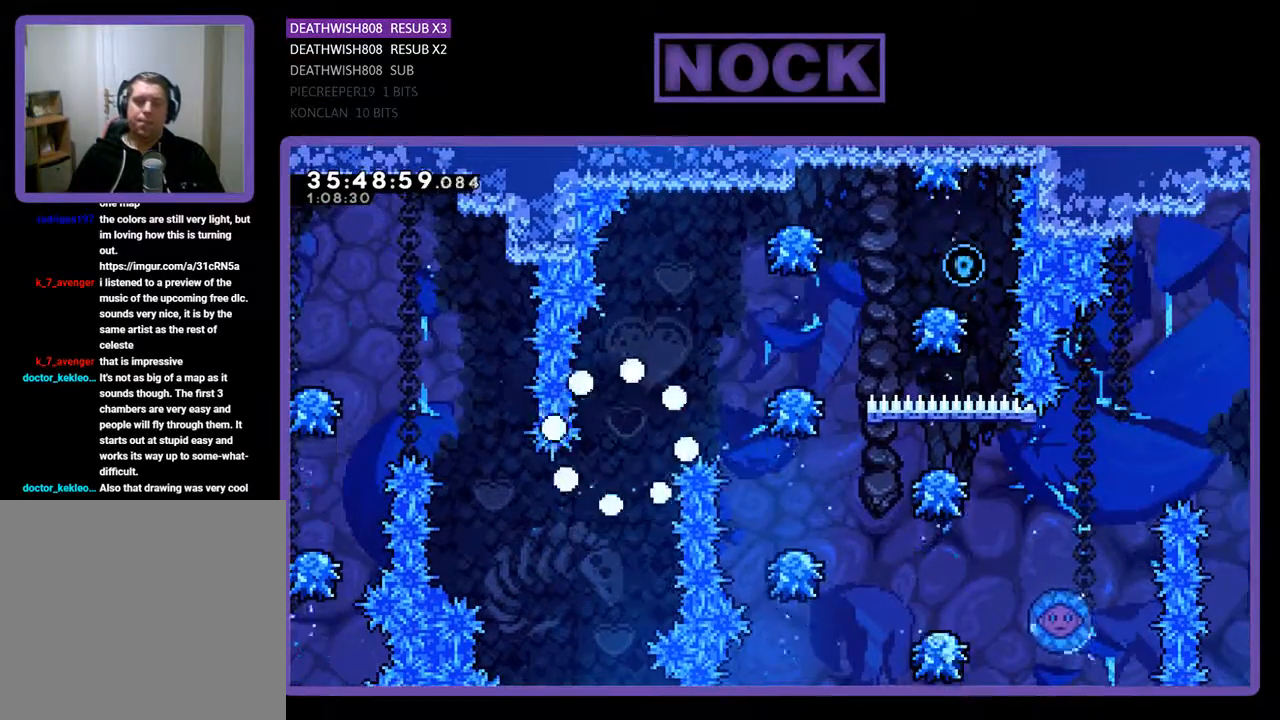
{"buttons": ["R2"], "events": [[300, "R2", "down"]]}
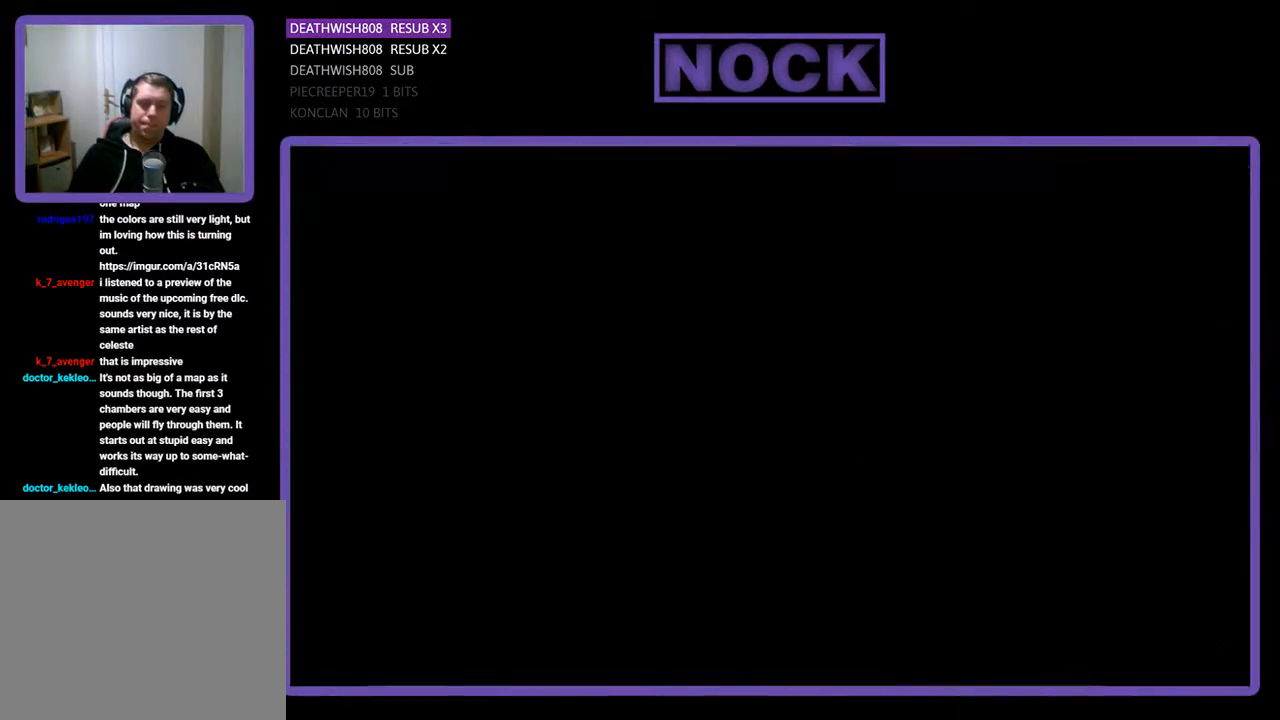
{"buttons": ["R2"], "events": []}
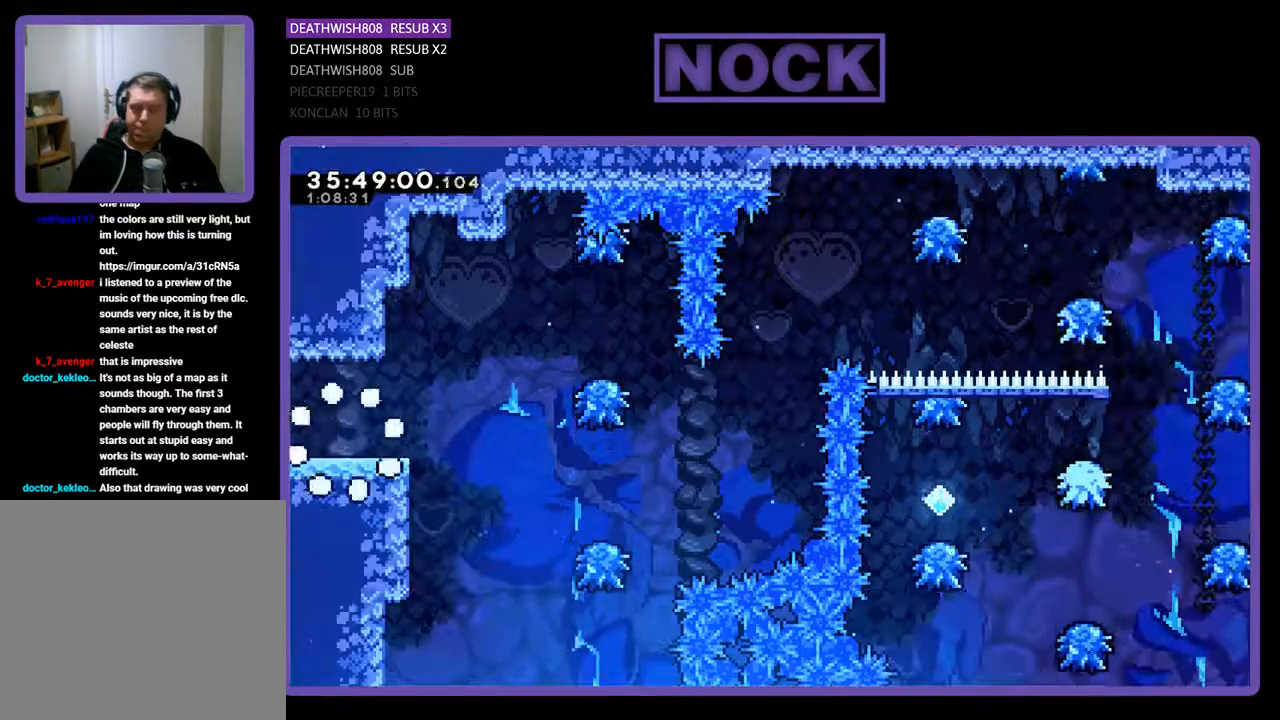
{"buttons": ["R2", "DPAD_RIGHT"], "events": [[67, "DPAD_RIGHT", "down"]]}
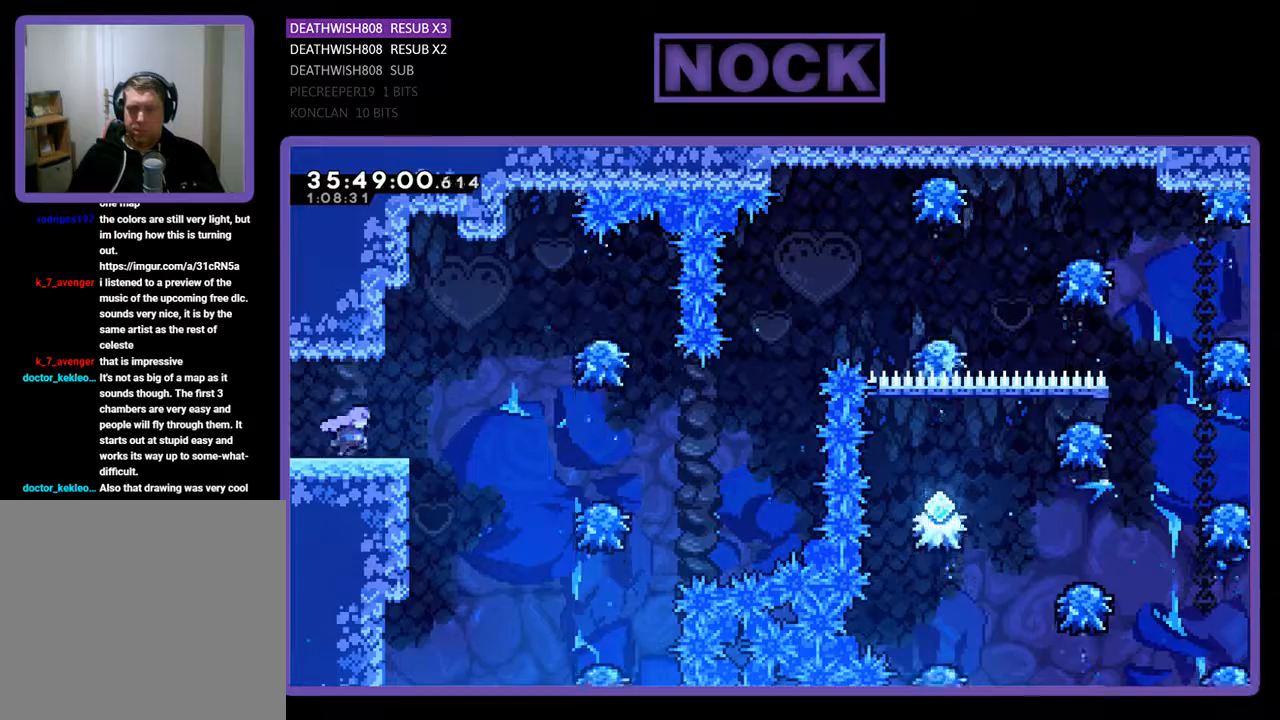
{"buttons": ["CROSS", "R2", "DPAD_RIGHT"], "events": [[167, "CROSS", "down"]]}
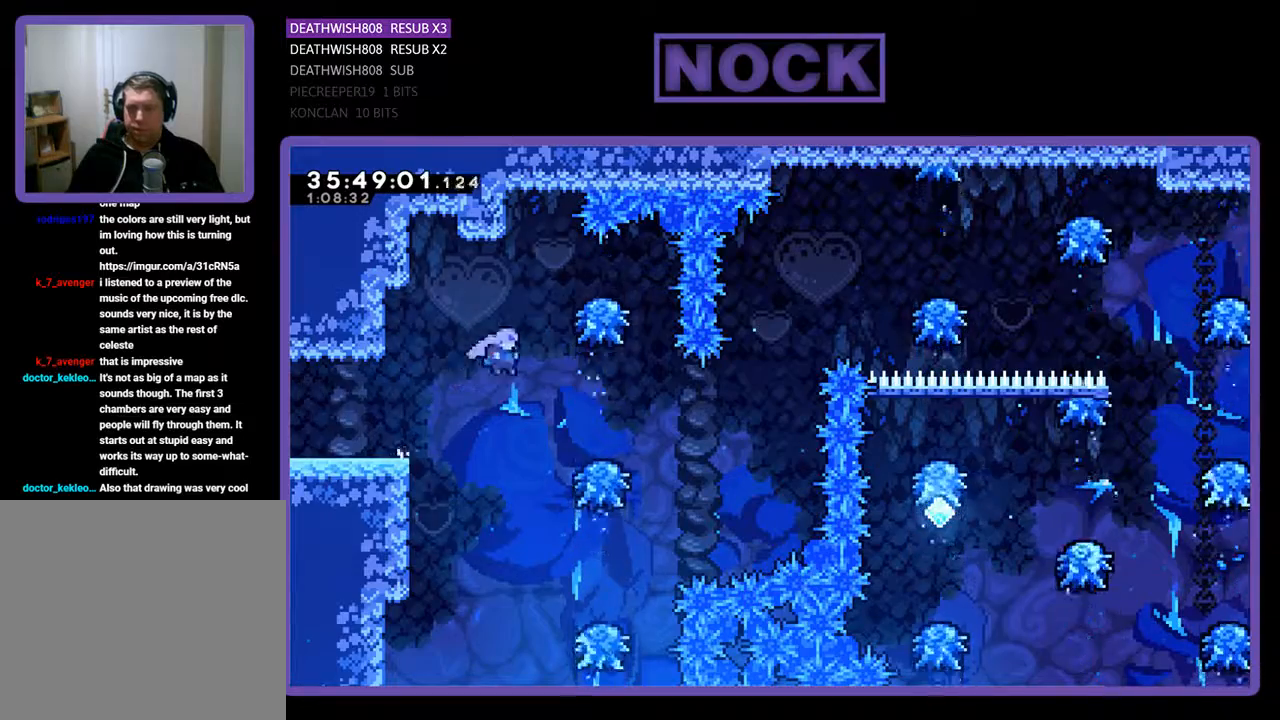
{"buttons": ["R2", "DPAD_RIGHT"], "events": [[133, "CROSS", "up"], [267, "DPAD_RIGHT", "up"], [367, "DPAD_RIGHT", "down"]]}
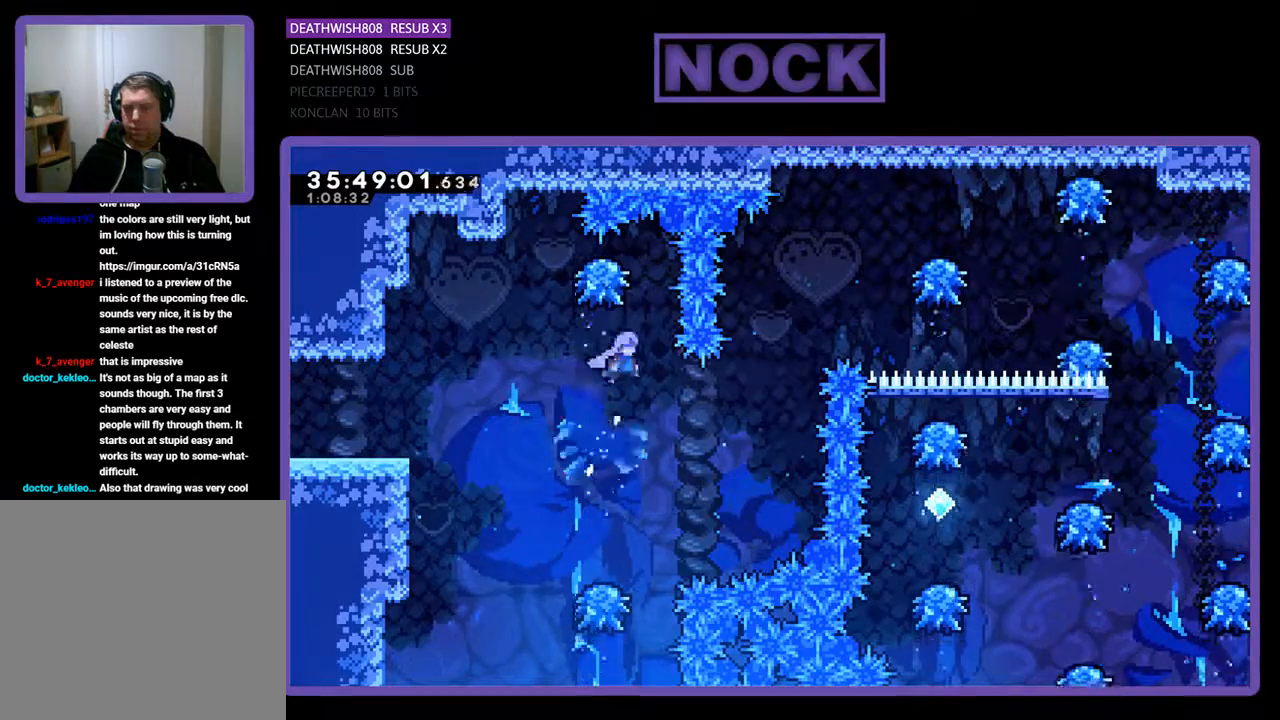
{"buttons": ["CIRCLE", "R2", "DPAD_UP", "DPAD_RIGHT"], "events": [[67, "DPAD_RIGHT", "up"], [167, "DPAD_RIGHT", "down"], [200, "DPAD_UP", "down"], [333, "CIRCLE", "down"]]}